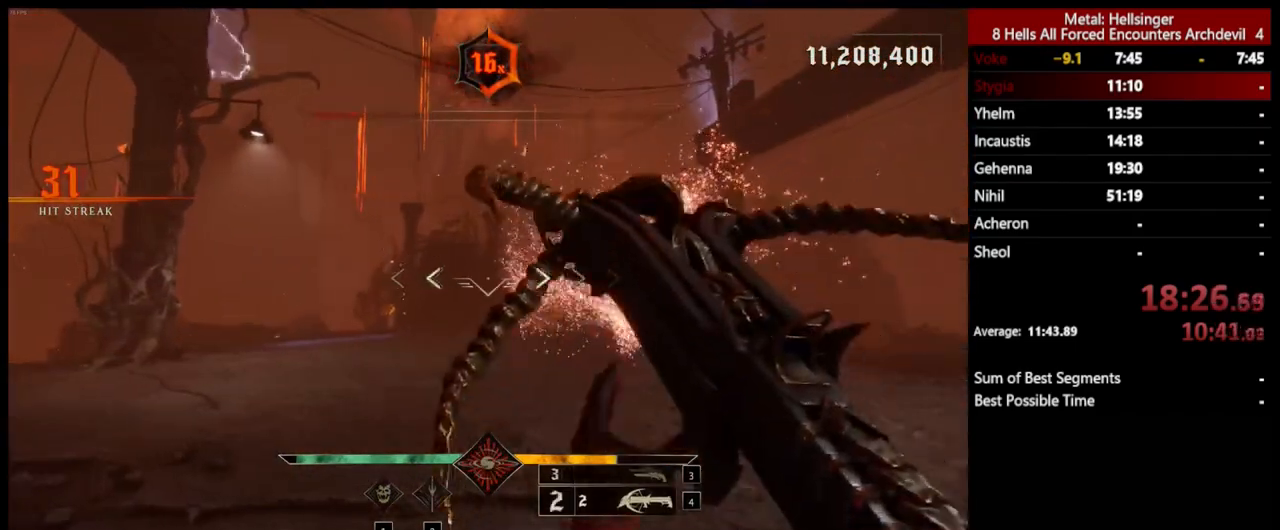
Gameplay with keyboard and mouse; each line is a JSON object with the keys and mouse buttons held at the frame after it. "events" lists presses ("down") and releases ("up") of "1", "2", "3", "4", "5", "a", "alt", "b", "c", "ctrl", "d", "e", "f", "g", "q", "r", "s", "shift", "space", "t", "tab", "v", "w", "x", "z", "mouse_left", "mouse_wheel", "mouse_right", "mouse_mb4" and "mouse_mb5" between this image and that frame as [ms after this image, input, new state], when the widget could be followed in between. "mouse_left", "mouse_wheel", "mouse_right", "mouse_mb4", "mouse_mb5" = the "left", "wheel", "right", "mb4", "mb5" buttons of the "mouse" list. No other keys are recorded. "wheel" means that the mouse wheel is clicked or scrolled. Mouse movement is not recorded.
{"keys": ["d"], "mouse": [], "events": [[100, "3", "up"], [217, "w", "down"], [350, "d", "down"], [400, "w", "up"]]}
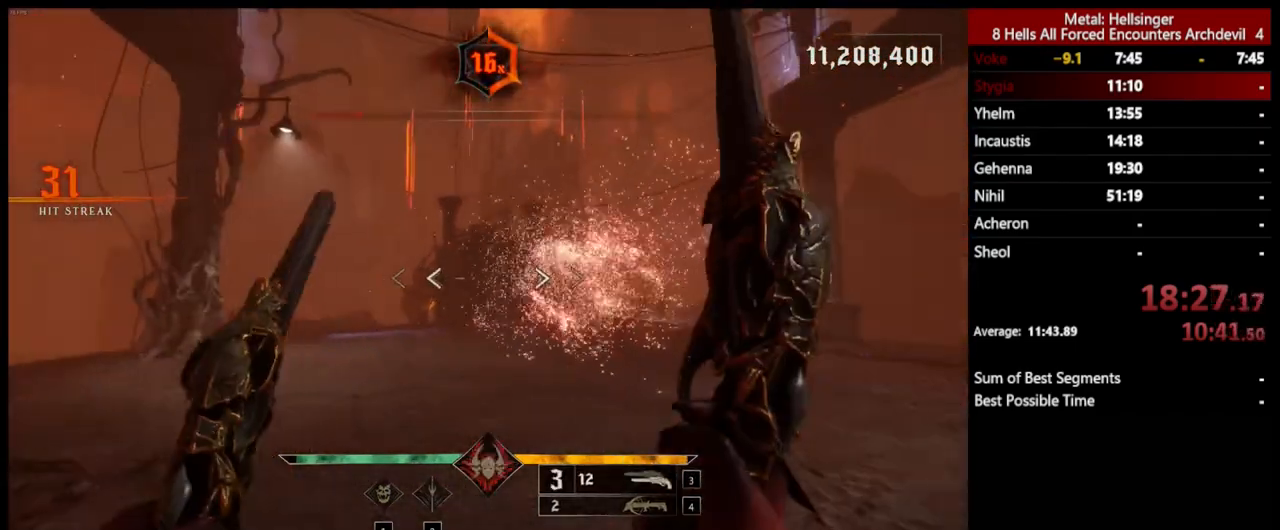
{"keys": ["d"], "mouse": ["left"], "events": [[17, "mouse_left", "down"], [100, "mouse_left", "up"], [468, "mouse_left", "down"]]}
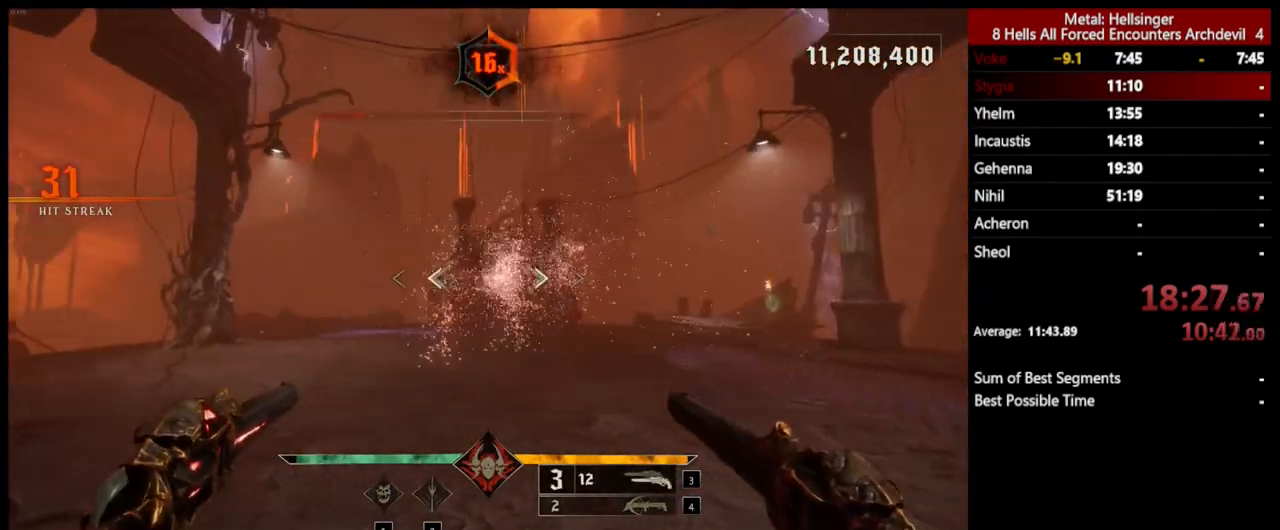
{"keys": [], "mouse": [], "events": [[67, "mouse_left", "up"], [134, "d", "up"], [384, "4", "down"], [501, "4", "up"]]}
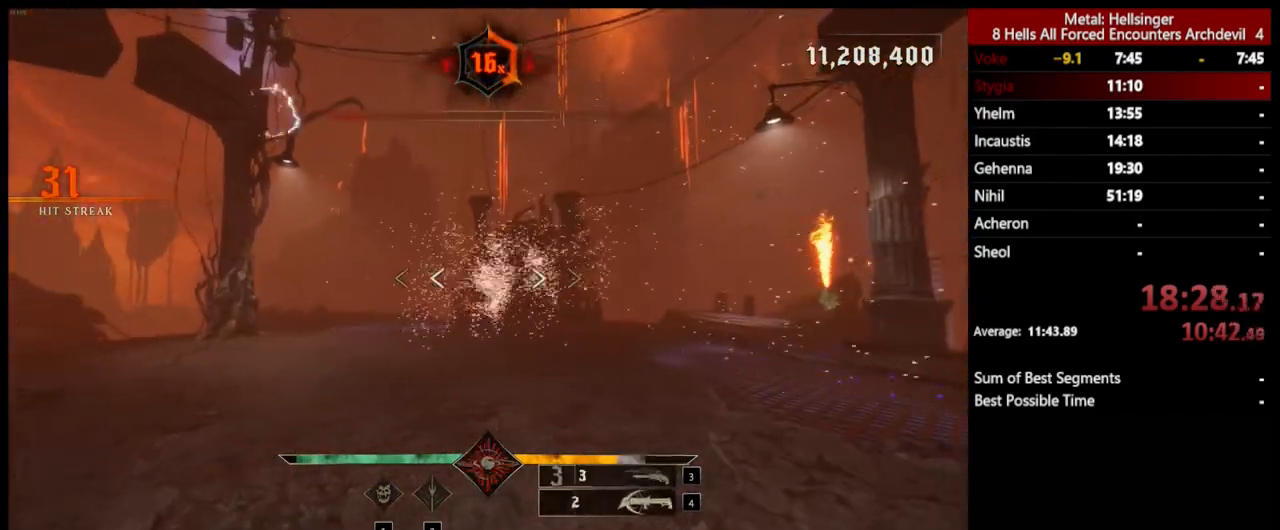
{"keys": ["s"], "mouse": ["left"], "events": [[67, "3", "down"], [200, "3", "up"], [367, "s", "down"], [418, "mouse_left", "down"]]}
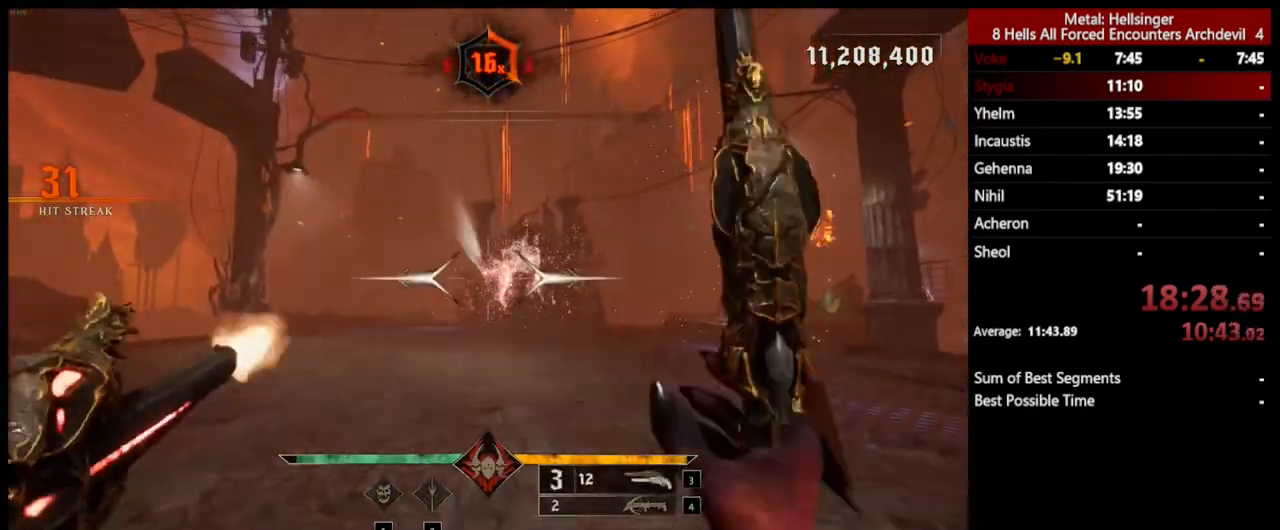
{"keys": [], "mouse": ["left"], "events": [[17, "mouse_left", "up"], [33, "s", "up"], [418, "mouse_left", "down"]]}
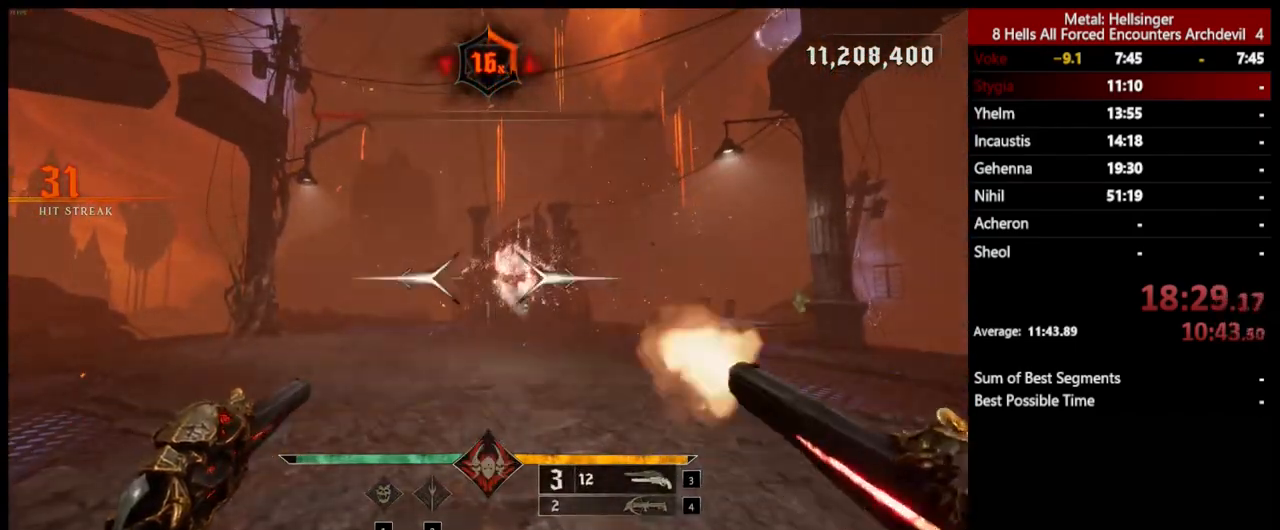
{"keys": ["4"], "mouse": [], "events": [[17, "mouse_left", "up"], [317, "3", "down"], [384, "3", "up"], [468, "4", "down"]]}
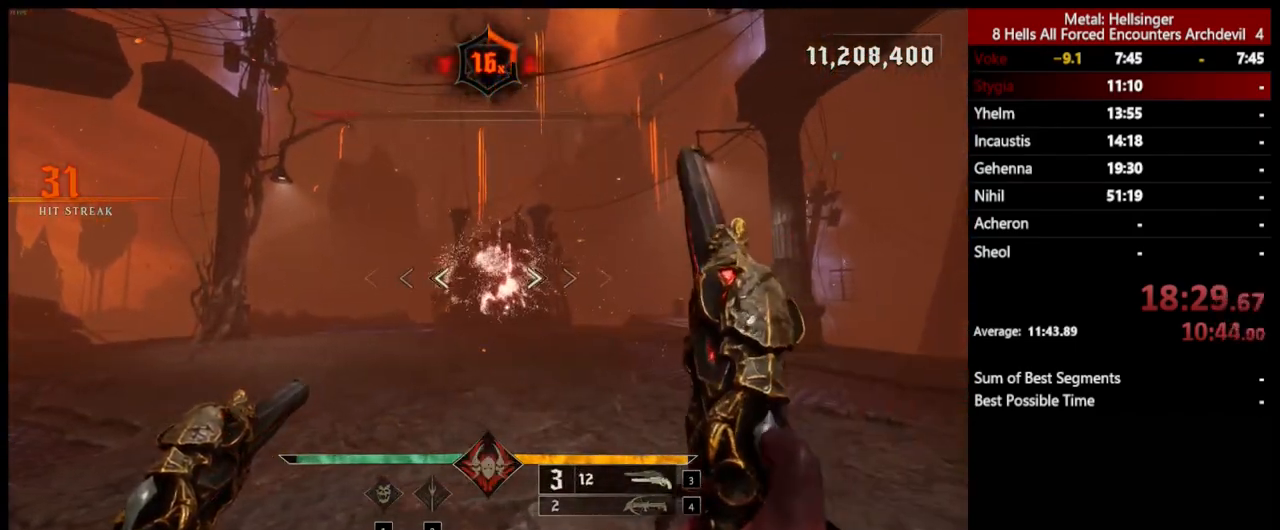
{"keys": [], "mouse": [], "events": [[84, "4", "up"], [167, "3", "down"], [284, "3", "up"], [384, "mouse_left", "down"], [484, "mouse_left", "up"]]}
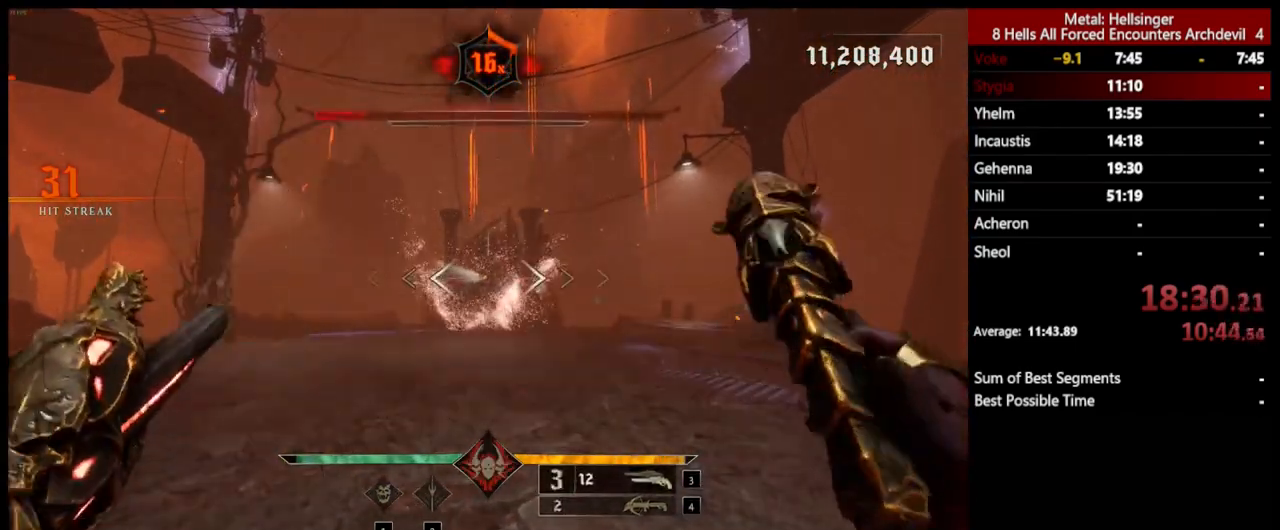
{"keys": [], "mouse": [], "events": [[368, "mouse_left", "down"], [468, "mouse_left", "up"]]}
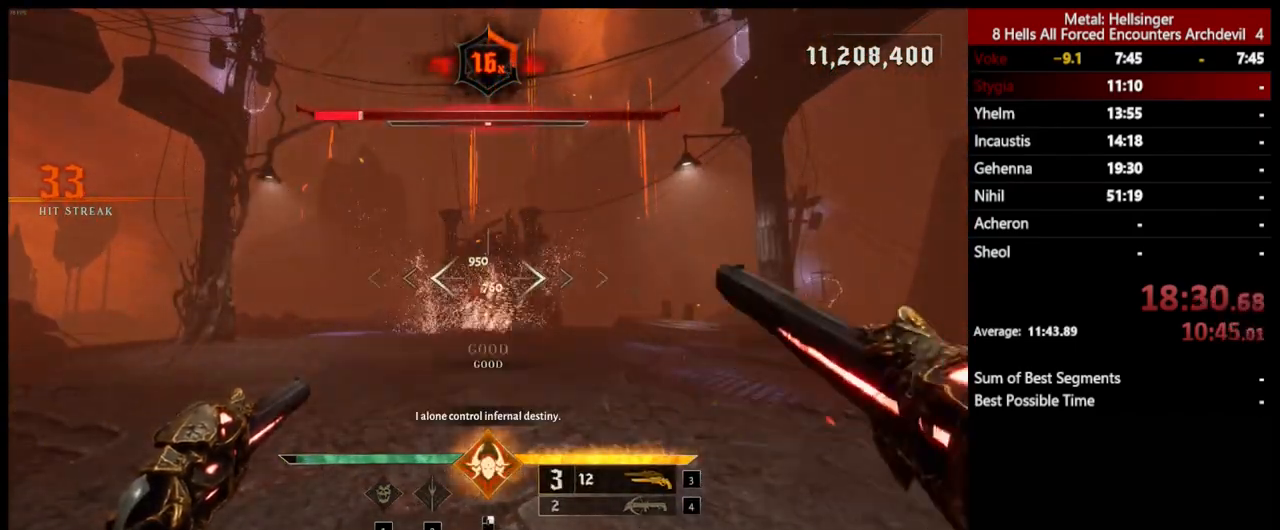
{"keys": [], "mouse": [], "events": [[317, "mouse_left", "down"], [401, "mouse_left", "up"]]}
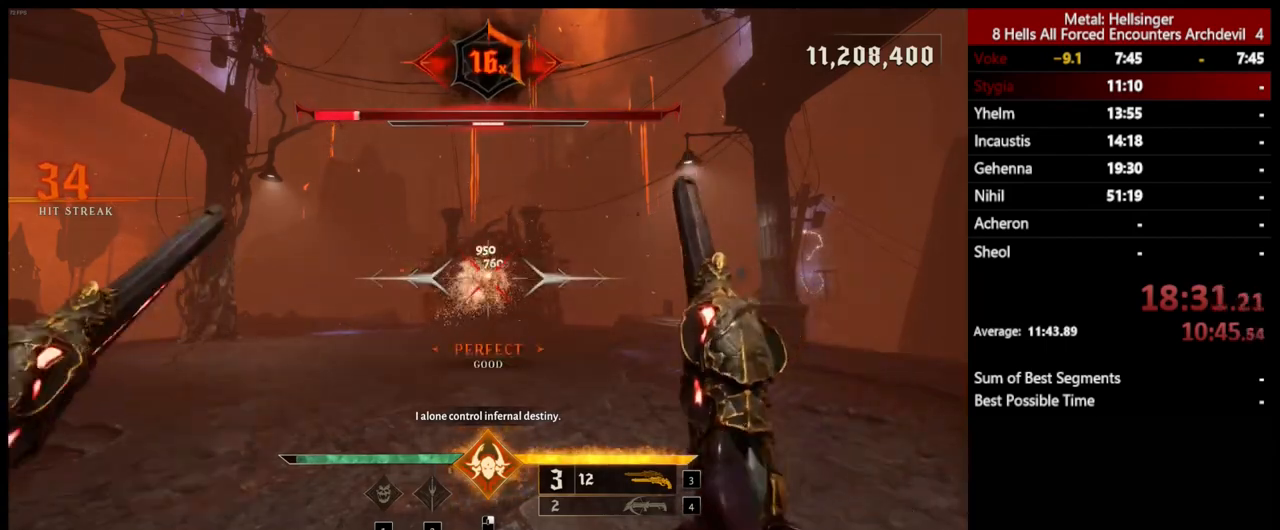
{"keys": ["a"], "mouse": [], "events": [[167, "a", "down"], [201, "mouse_right", "down"], [284, "mouse_right", "up"]]}
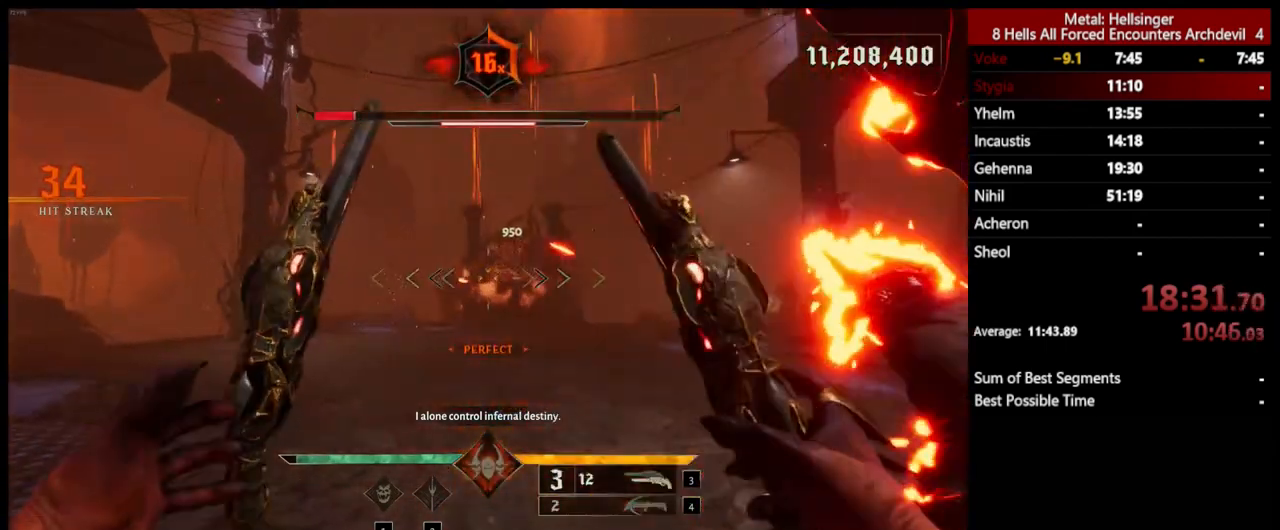
{"keys": ["a"], "mouse": [], "events": []}
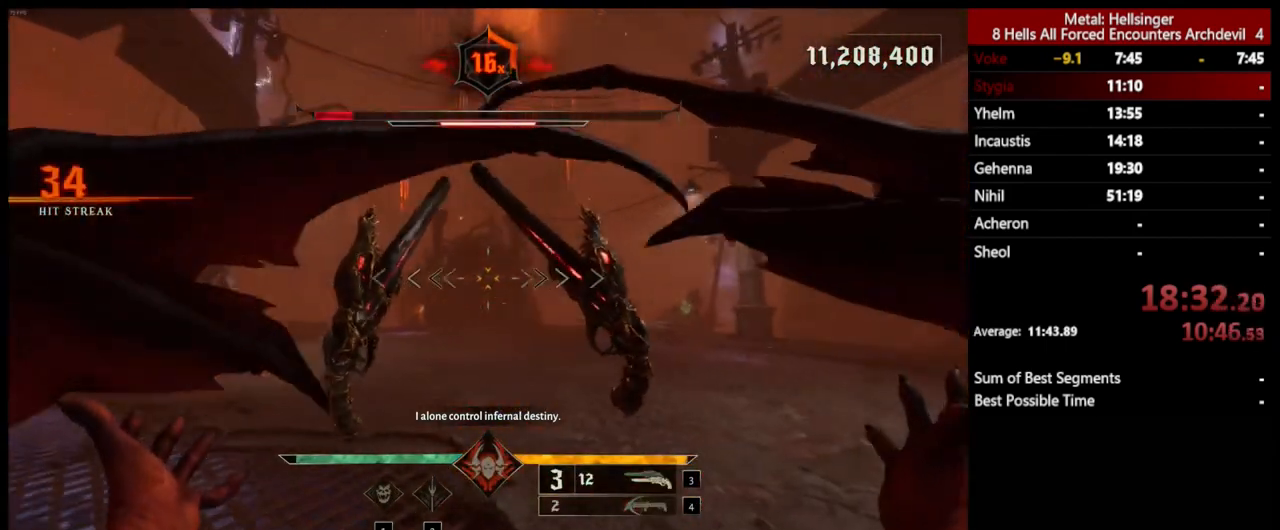
{"keys": ["a"], "mouse": [], "events": []}
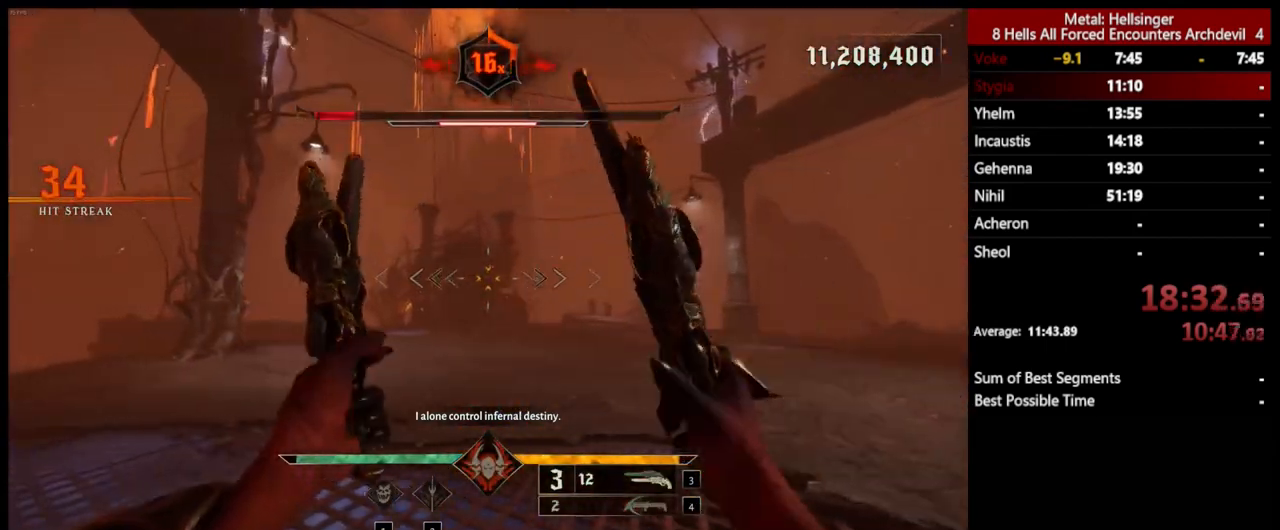
{"keys": ["a"], "mouse": [], "events": [[100, "w", "down"], [284, "4", "down"], [401, "4", "up"], [401, "w", "up"]]}
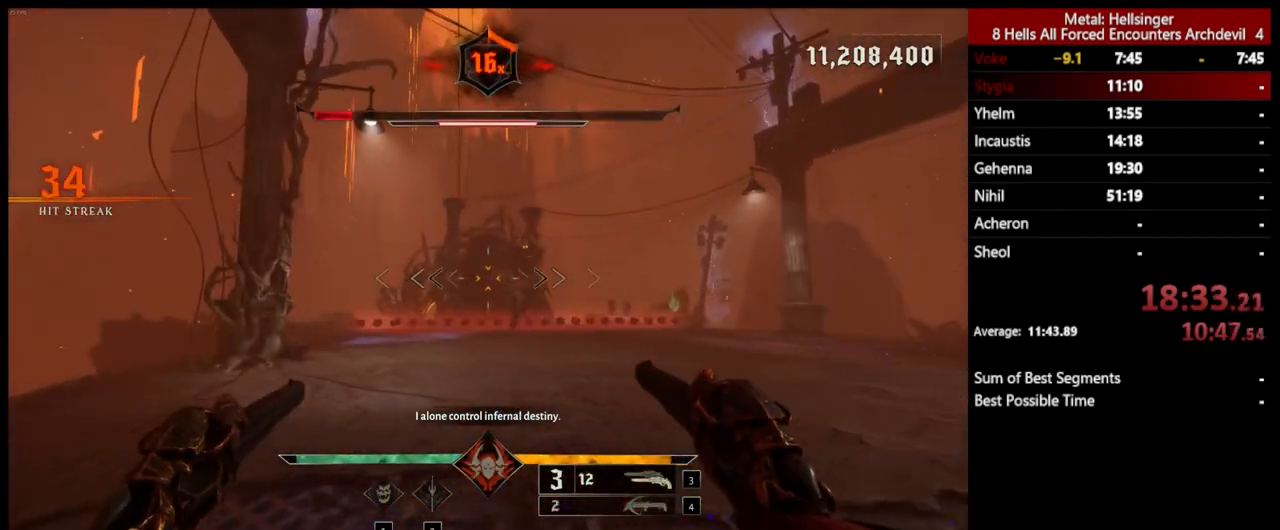
{"keys": ["d"], "mouse": [], "events": [[134, "4", "down"], [201, "a", "up"], [251, "4", "up"], [418, "d", "down"]]}
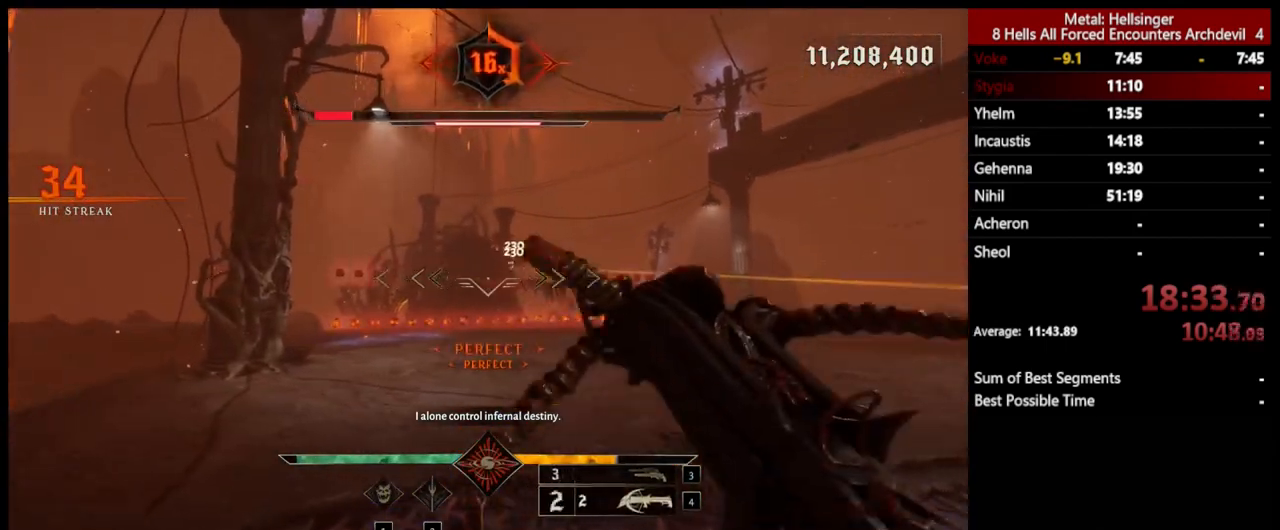
{"keys": ["d"], "mouse": [], "events": [[217, "mouse_left", "down"], [301, "mouse_left", "up"]]}
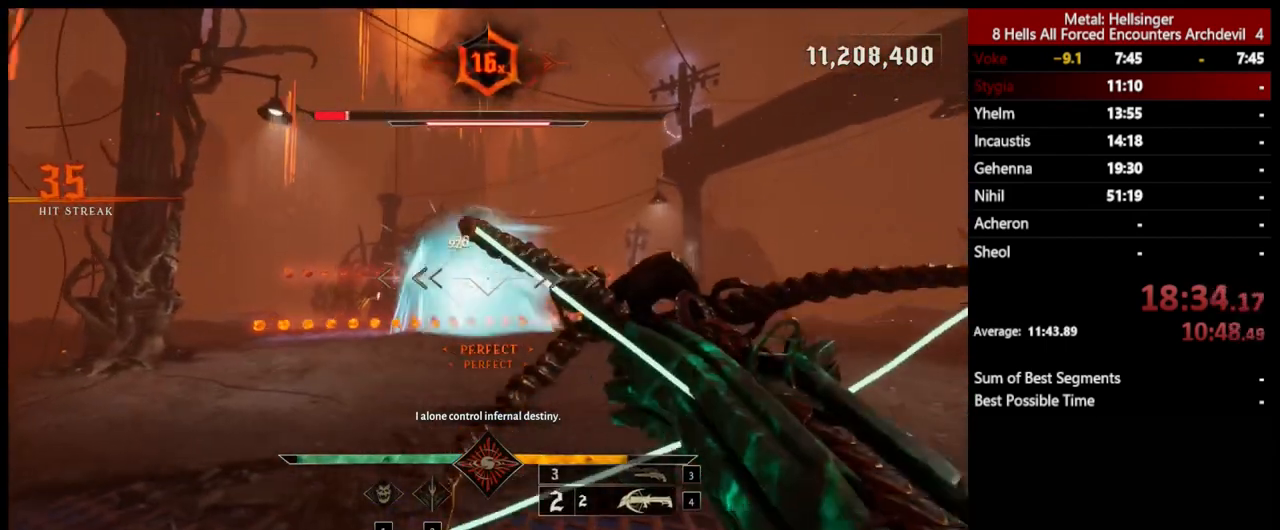
{"keys": ["d"], "mouse": [], "events": [[201, "mouse_left", "down"], [234, "space", "down"], [284, "mouse_left", "up"], [351, "space", "up"]]}
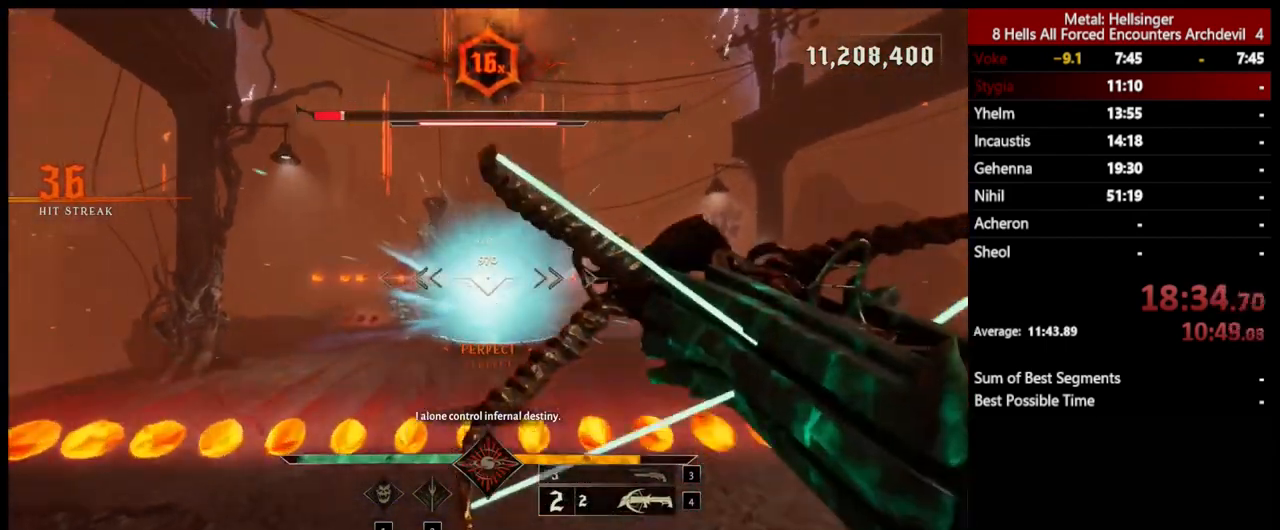
{"keys": ["d"], "mouse": [], "events": [[117, "mouse_left", "down"], [117, "space", "down"], [234, "mouse_left", "up"], [251, "space", "up"]]}
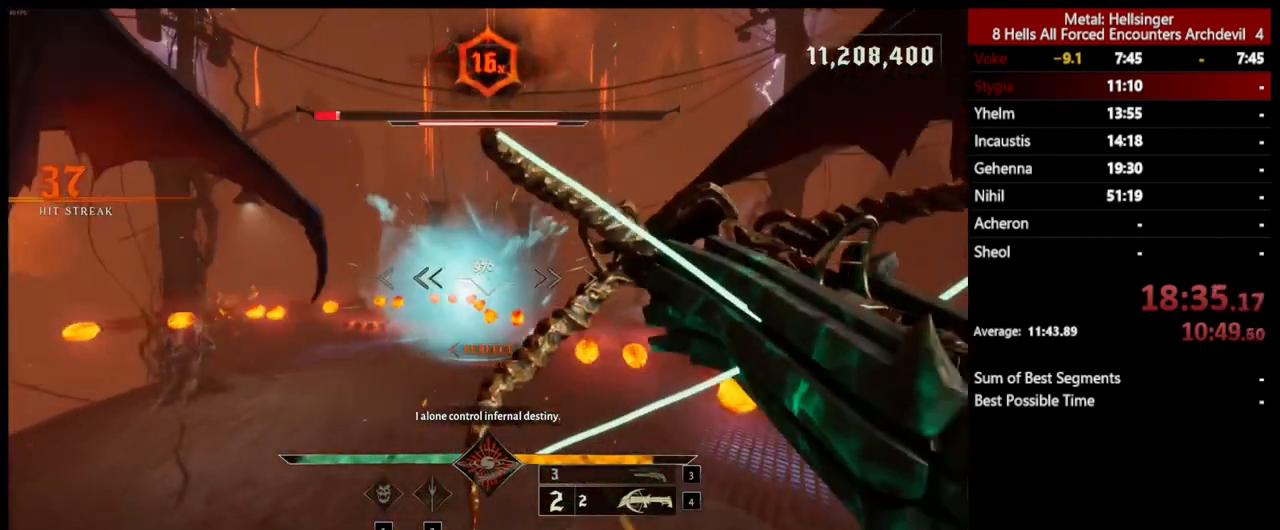
{"keys": ["d"], "mouse": [], "events": [[133, "space", "down"], [150, "mouse_left", "down"], [250, "mouse_left", "up"], [267, "space", "up"]]}
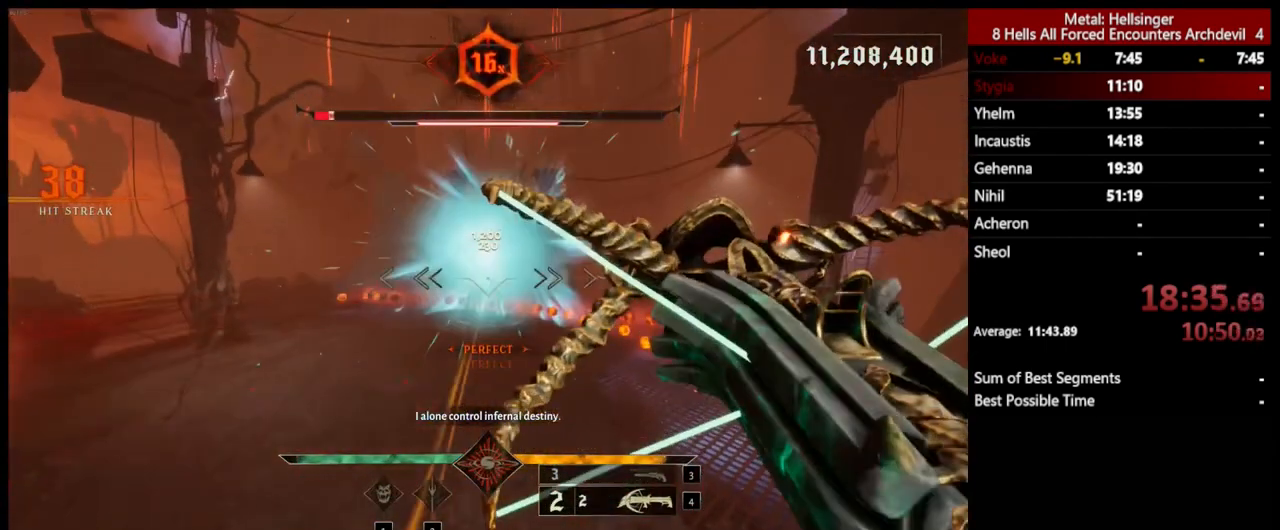
{"keys": ["a", "space"], "mouse": [], "events": [[83, "a", "down"], [100, "d", "up"], [434, "space", "down"]]}
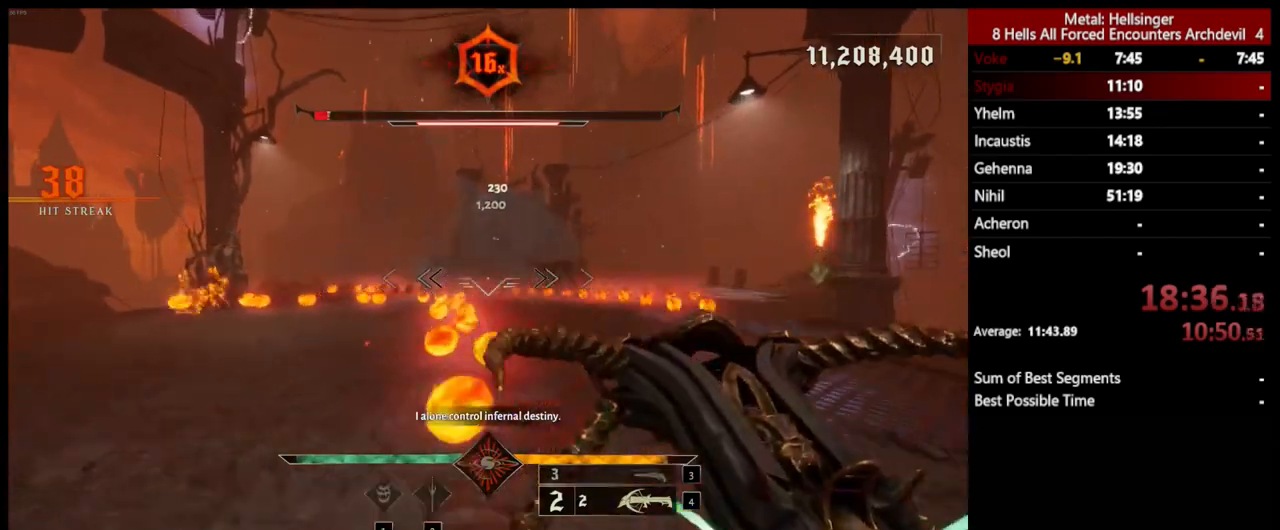
{"keys": ["a", "space"], "mouse": [], "events": [[50, "space", "up"], [117, "space", "down"], [233, "space", "up"], [467, "space", "down"]]}
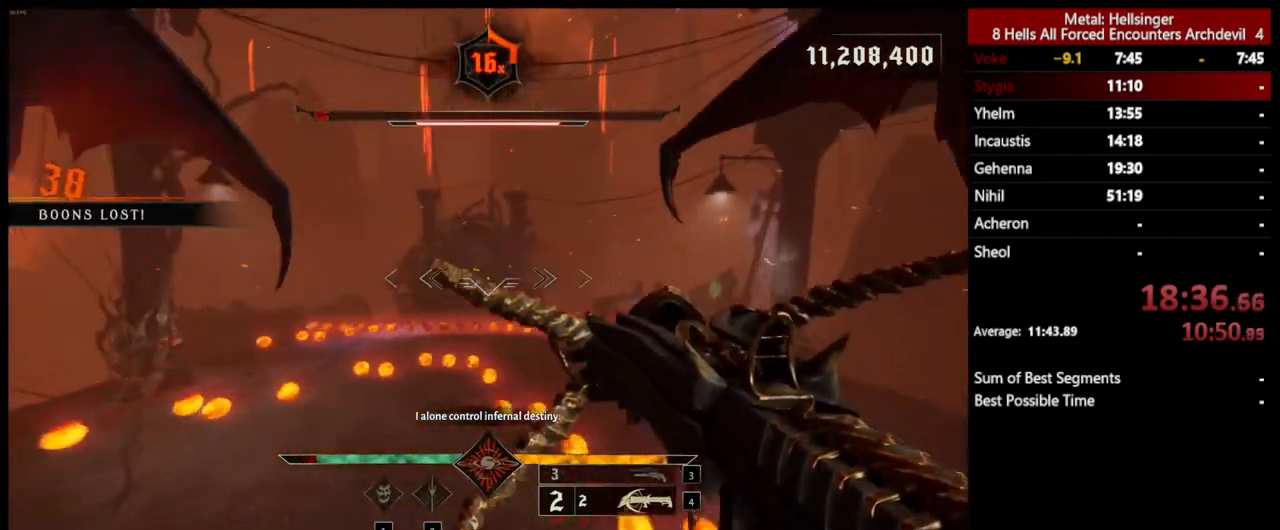
{"keys": ["a", "shift"], "mouse": [], "events": [[100, "mouse_left", "down"], [117, "w", "down"], [150, "mouse_left", "up"], [150, "space", "up"], [384, "w", "up"], [467, "shift", "down"]]}
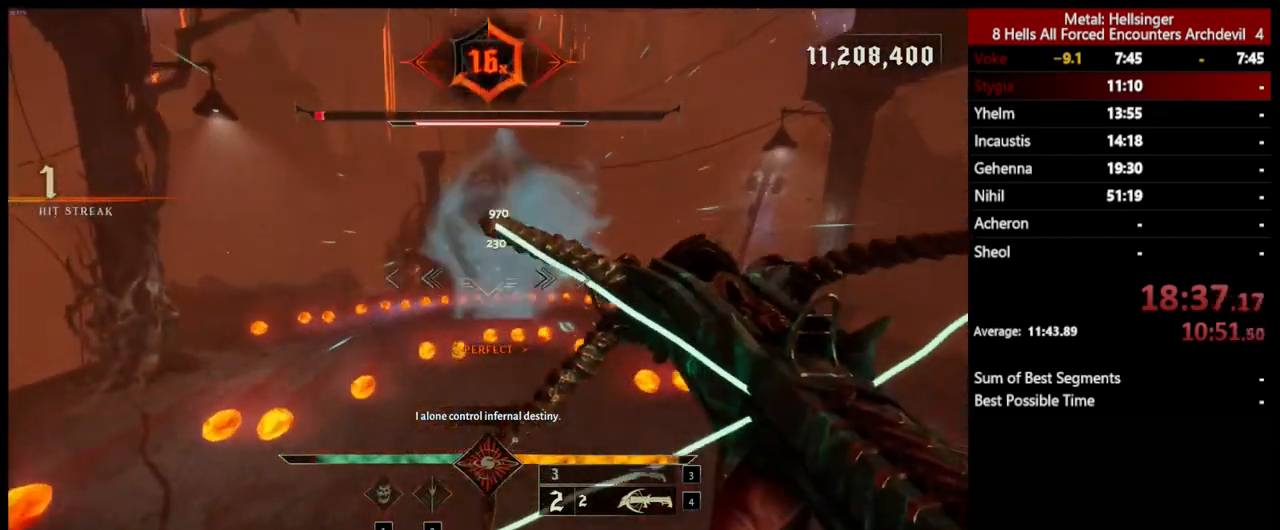
{"keys": ["4", "a"], "mouse": [], "events": [[250, "shift", "up"], [317, "3", "down"], [417, "3", "up"], [501, "4", "down"]]}
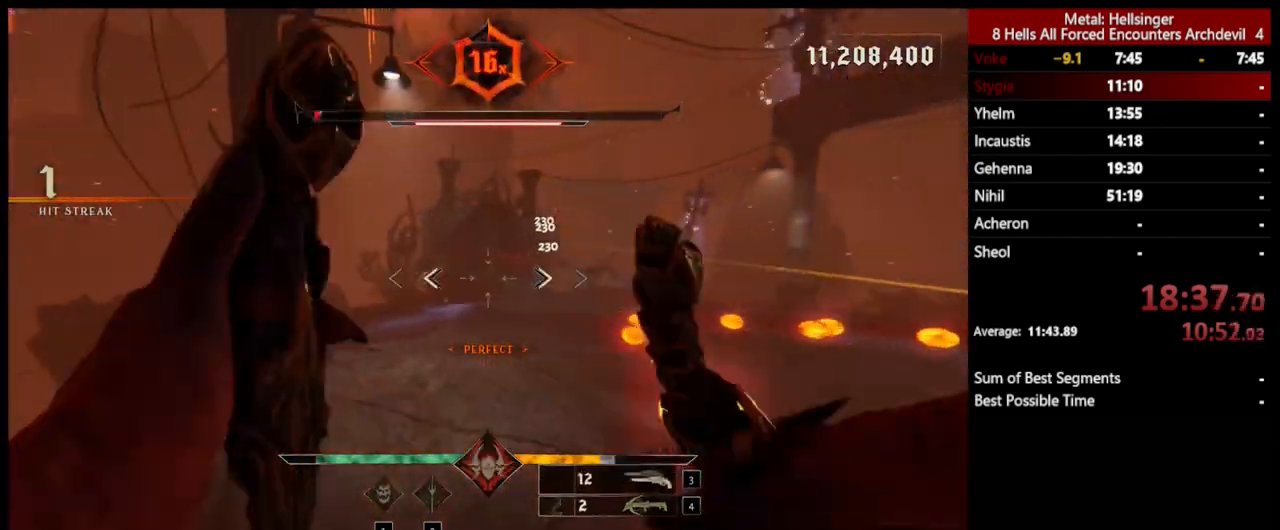
{"keys": ["d", "w"], "mouse": [], "events": [[117, "4", "up"], [183, "w", "down"], [334, "a", "up"], [501, "d", "down"]]}
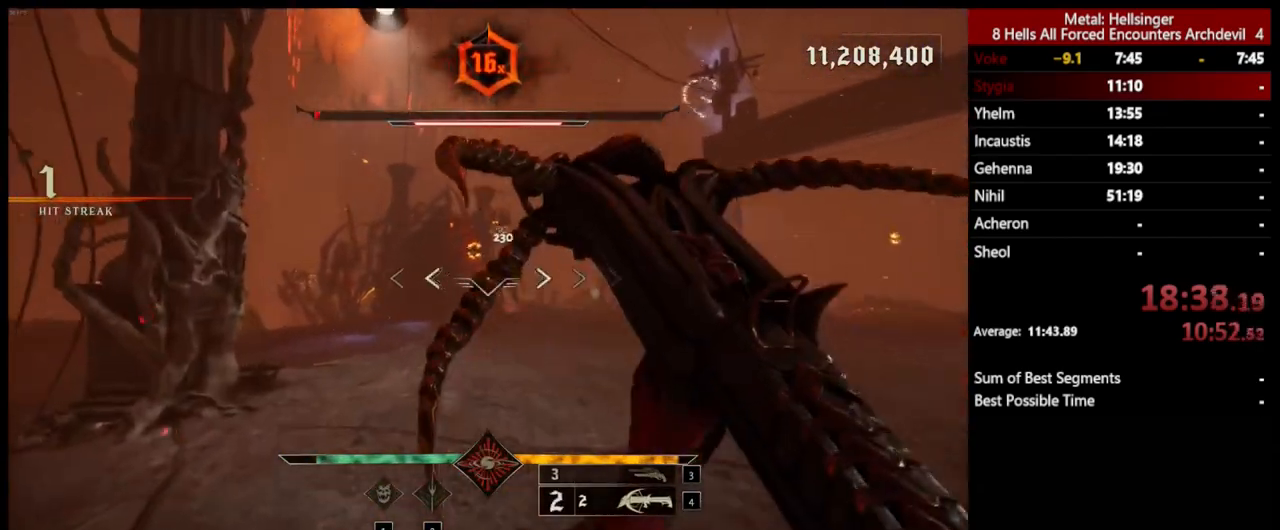
{"keys": ["d"], "mouse": ["left"], "events": [[16, "mouse_left", "down"], [117, "mouse_left", "up"], [133, "w", "up"], [467, "mouse_left", "down"]]}
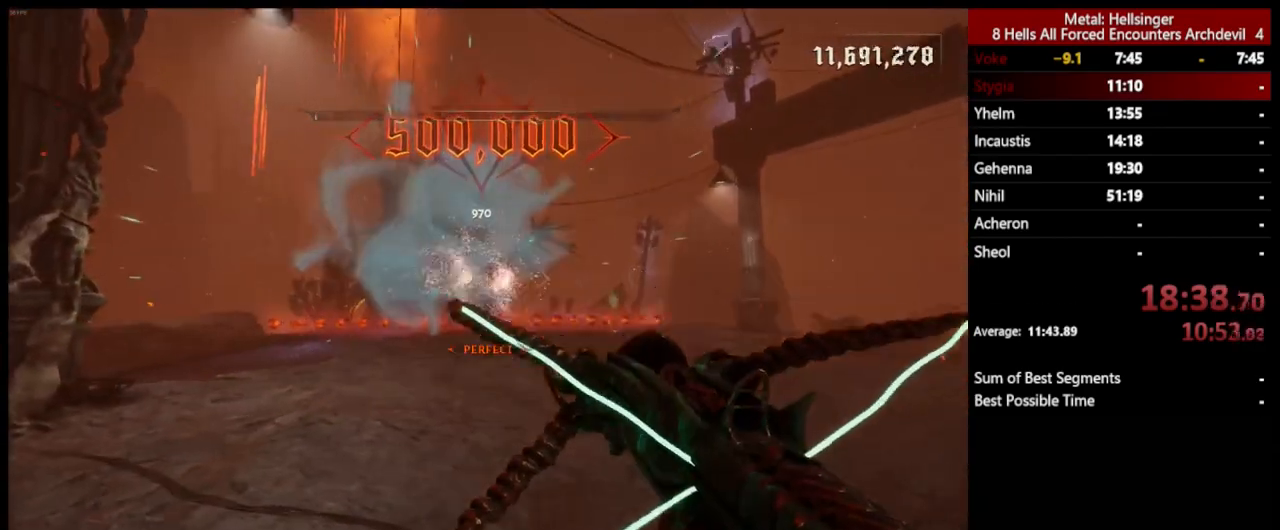
{"keys": ["d", "space", "w"], "mouse": [], "events": [[33, "space", "down"], [50, "mouse_left", "up"], [150, "space", "up"], [401, "space", "down"], [401, "w", "down"]]}
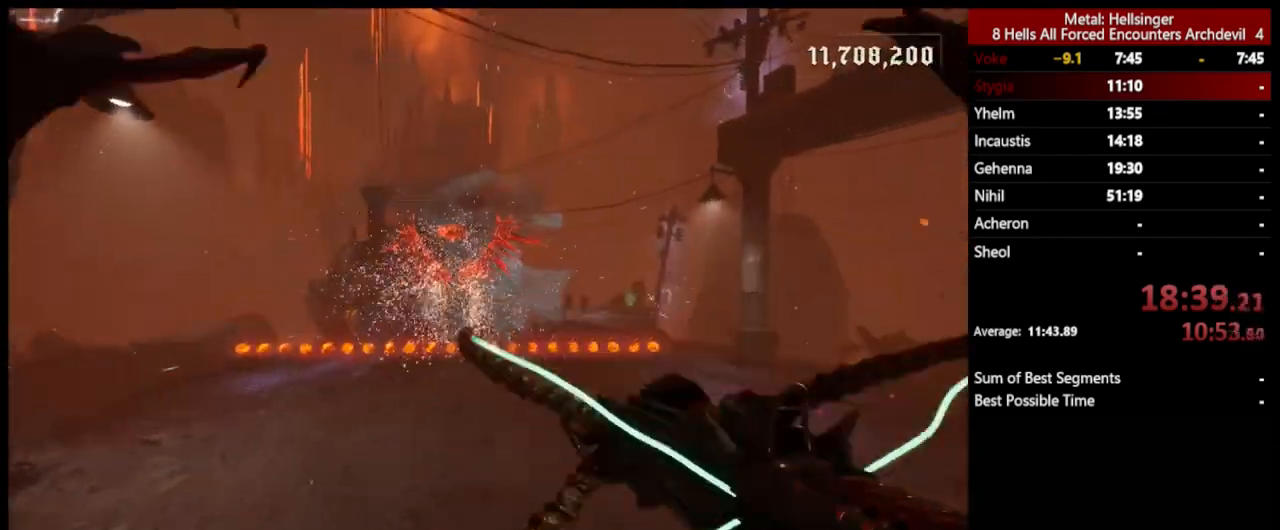
{"keys": ["3", "w"], "mouse": [], "events": [[67, "d", "up"], [67, "shift", "down"], [67, "space", "up"], [133, "space", "down"], [267, "space", "up"], [284, "shift", "up"], [417, "3", "down"]]}
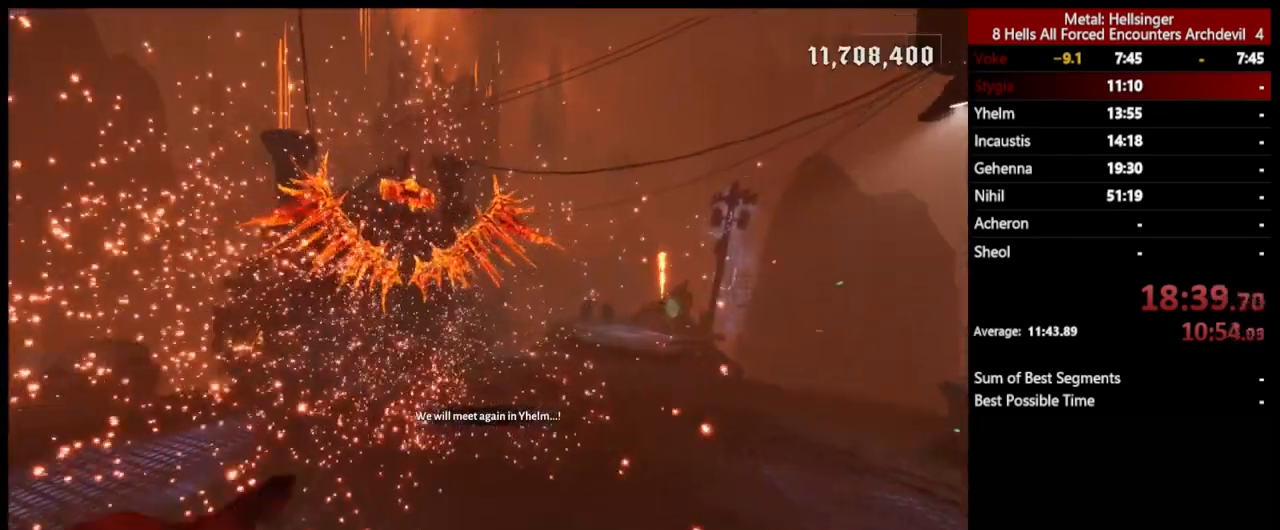
{"keys": [], "mouse": [], "events": [[50, "3", "up"], [100, "4", "down"], [217, "4", "up"], [417, "w", "up"]]}